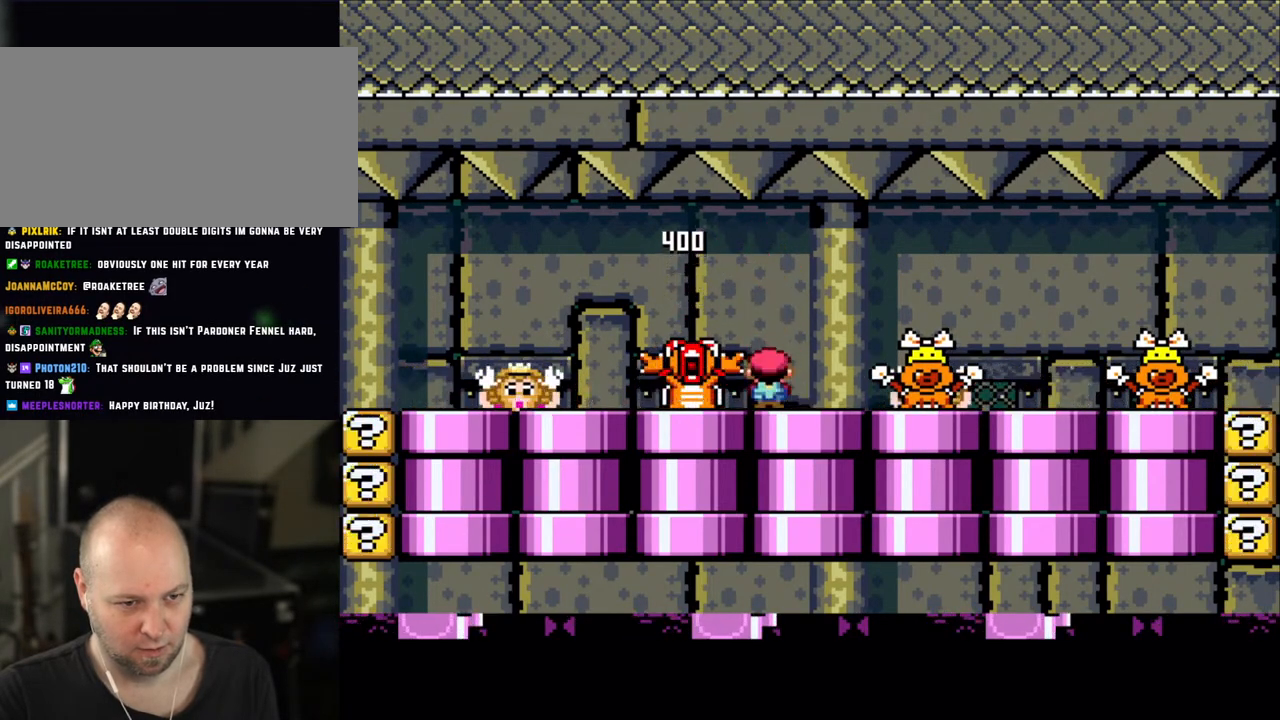
Gameplay with a controller (Nintendo layout); each line is a JSON object with the inputs held at the frame after it. "events" lists button and stick changes between this image and that frame as [ms after this image, input, new state], when the widget could be followed in between. Not read: L3 R3.
{"buttons": ["X"], "events": [[50, "DPAD_LEFT", "up"], [100, "A", "down"], [200, "A", "up"]]}
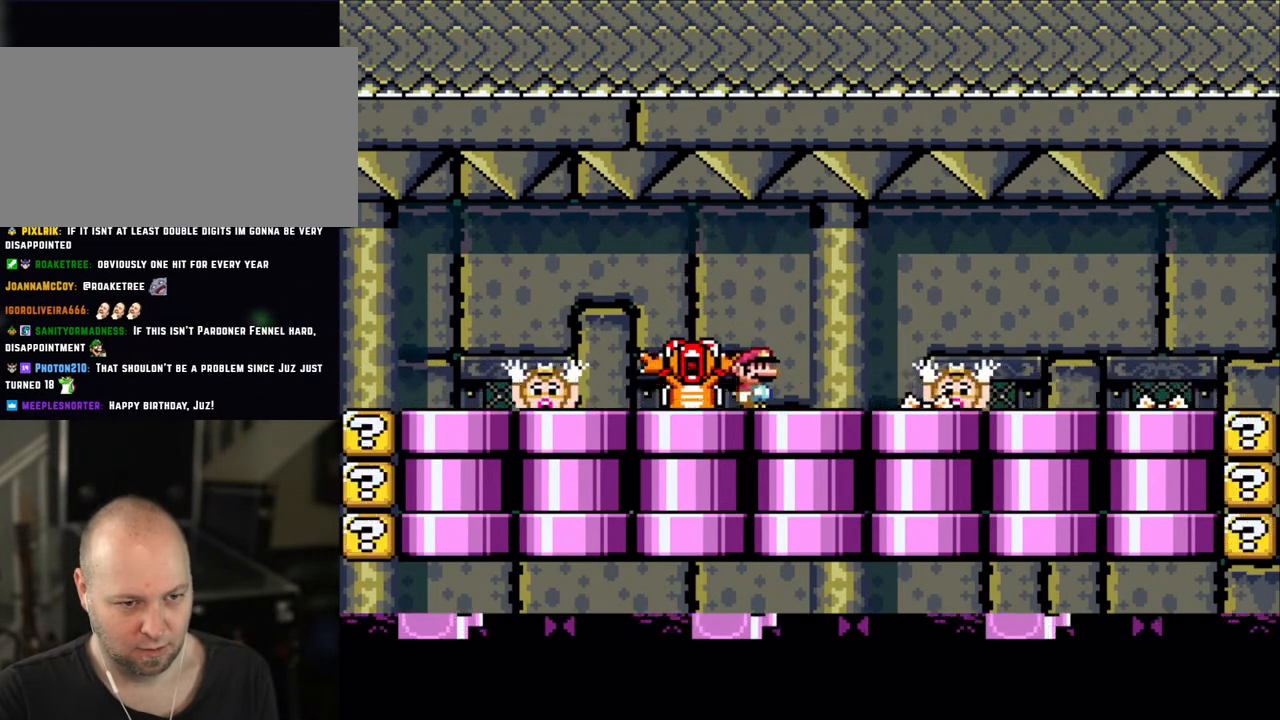
{"buttons": ["X"], "events": [[200, "A", "down"], [250, "A", "up"]]}
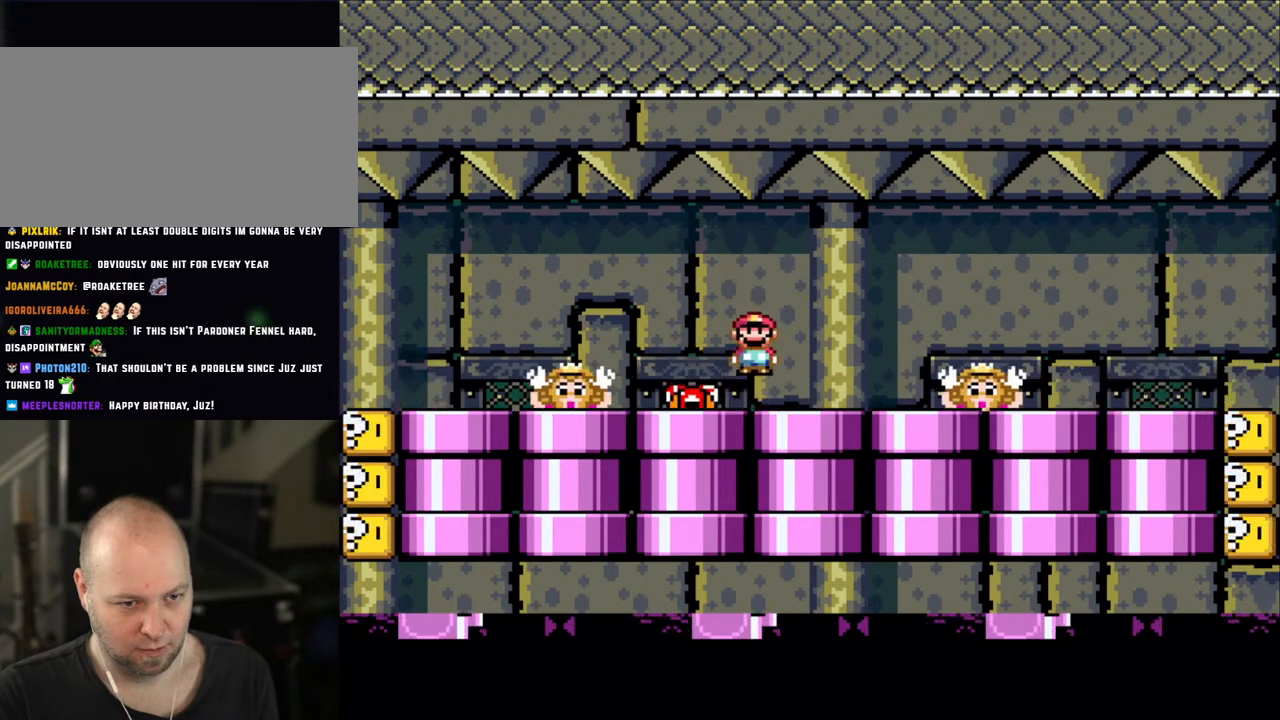
{"buttons": ["X"], "events": [[200, "A", "down"], [300, "A", "up"]]}
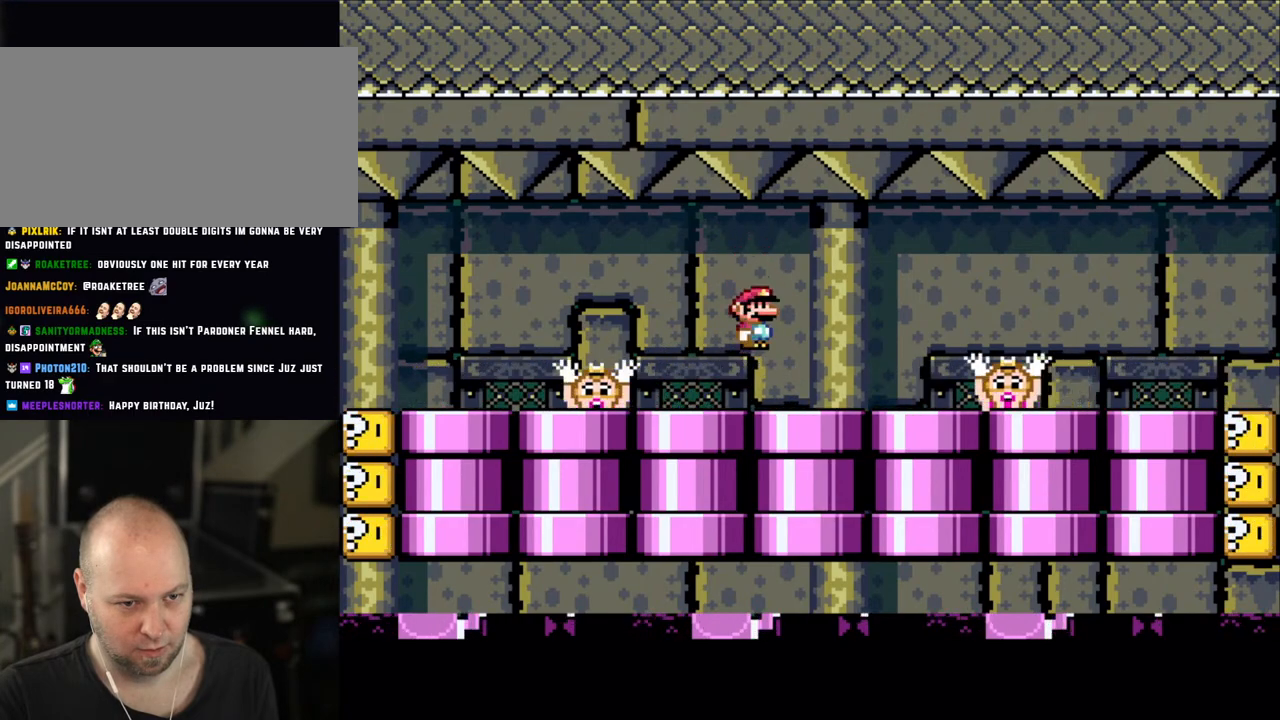
{"buttons": ["X"], "events": [[150, "X", "up"], [200, "X", "down"], [250, "A", "down"], [333, "A", "up"]]}
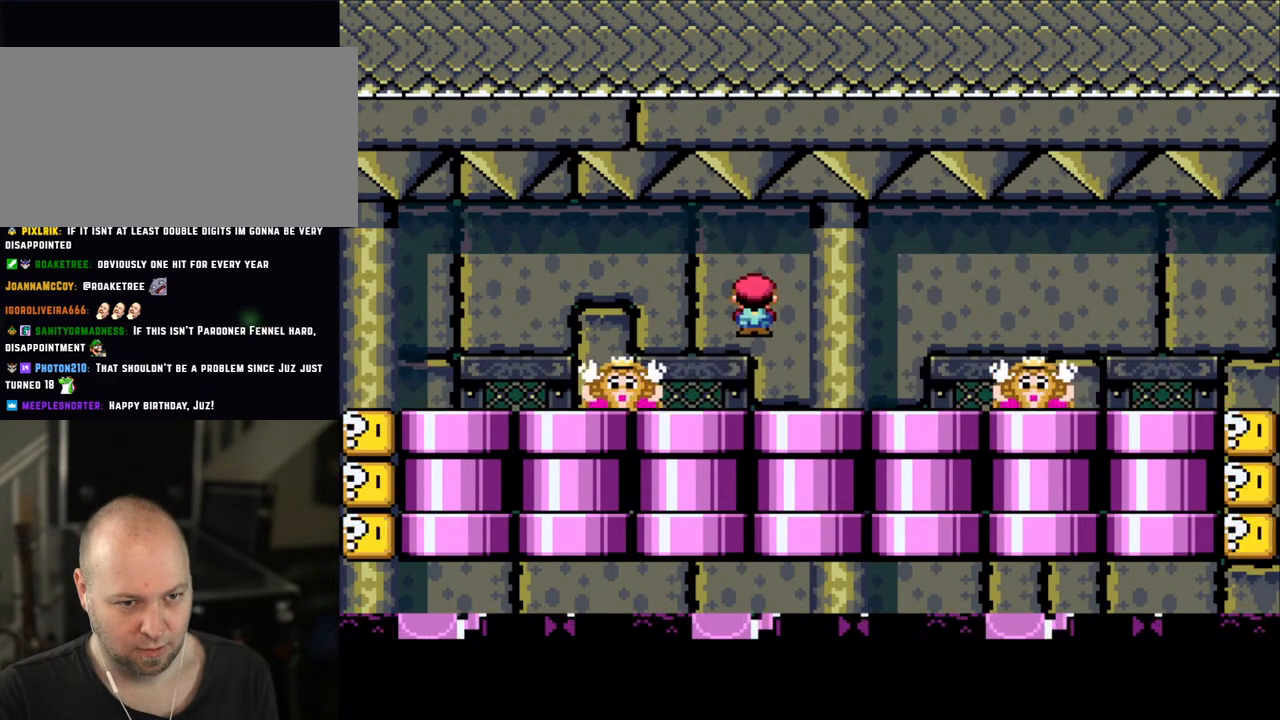
{"buttons": ["X"], "events": [[250, "A", "down"], [383, "A", "up"]]}
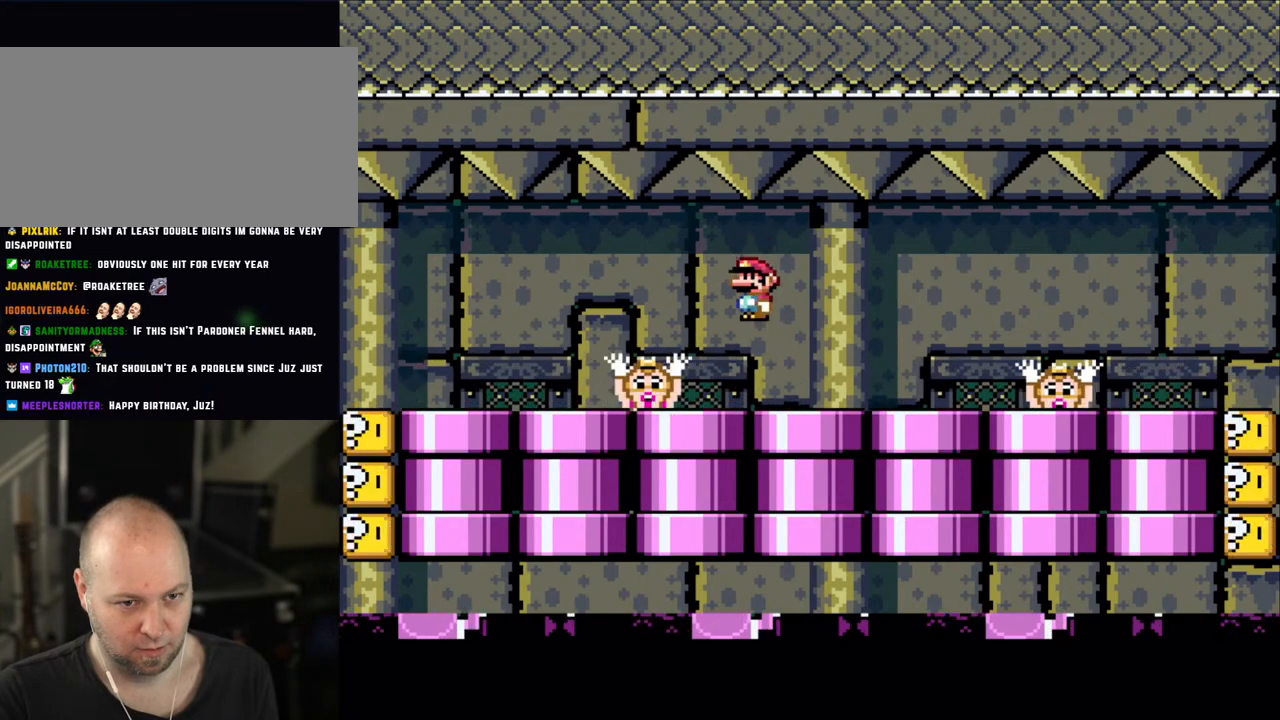
{"buttons": ["X"], "events": [[333, "A", "down"], [400, "A", "up"]]}
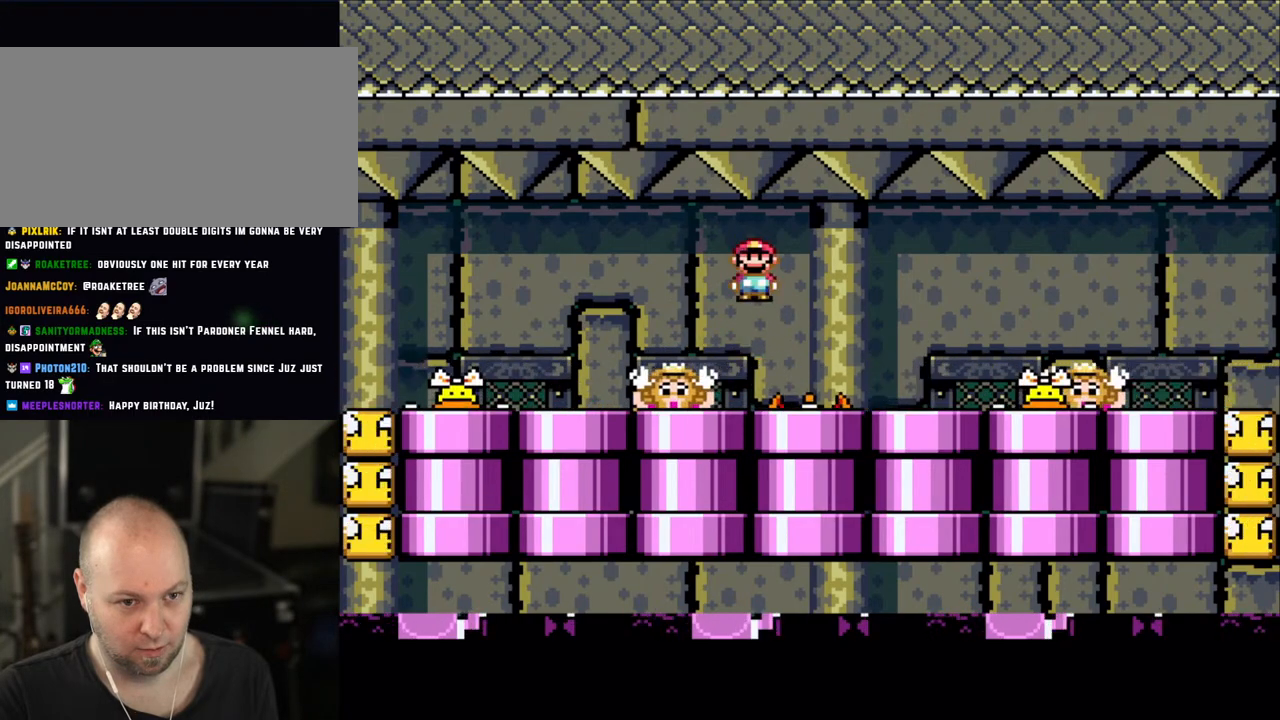
{"buttons": ["A", "X"], "events": [[333, "A", "down"], [400, "A", "up"], [500, "A", "down"]]}
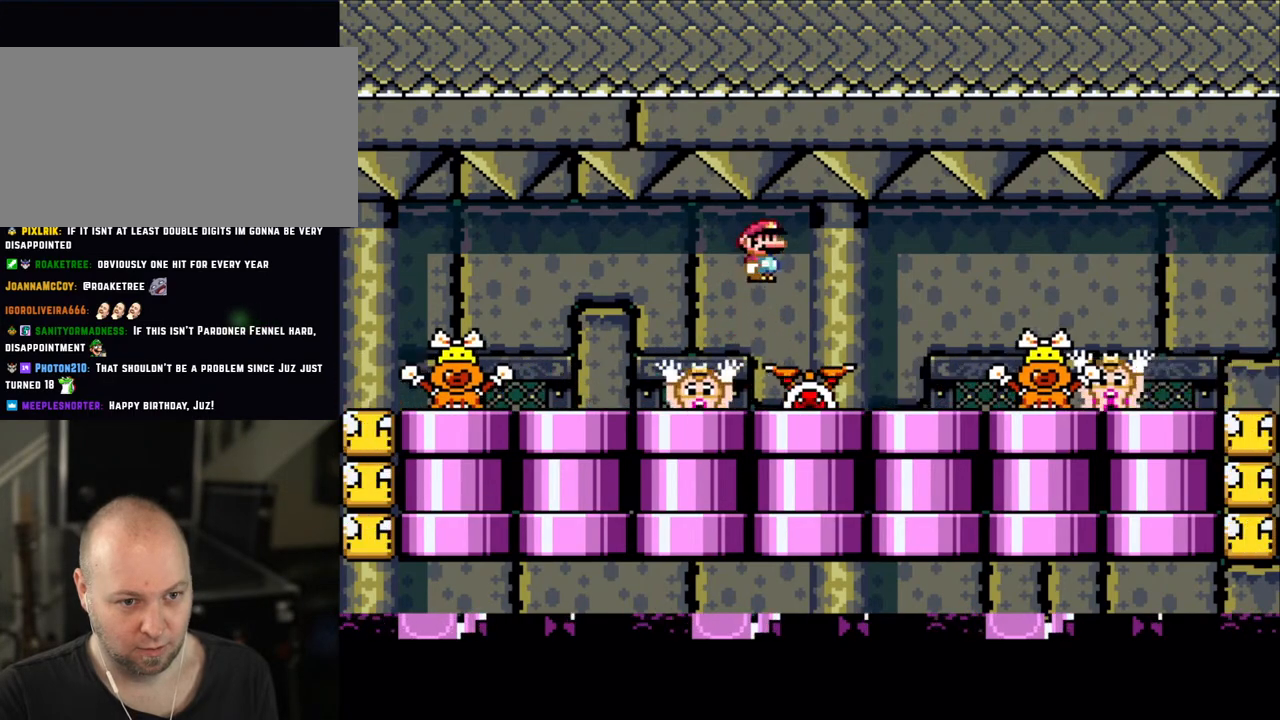
{"buttons": ["A", "X", "DPAD_LEFT"], "events": [[33, "DPAD_RIGHT", "down"], [150, "A", "up"], [150, "DPAD_RIGHT", "up"], [300, "DPAD_LEFT", "down"], [450, "A", "down"]]}
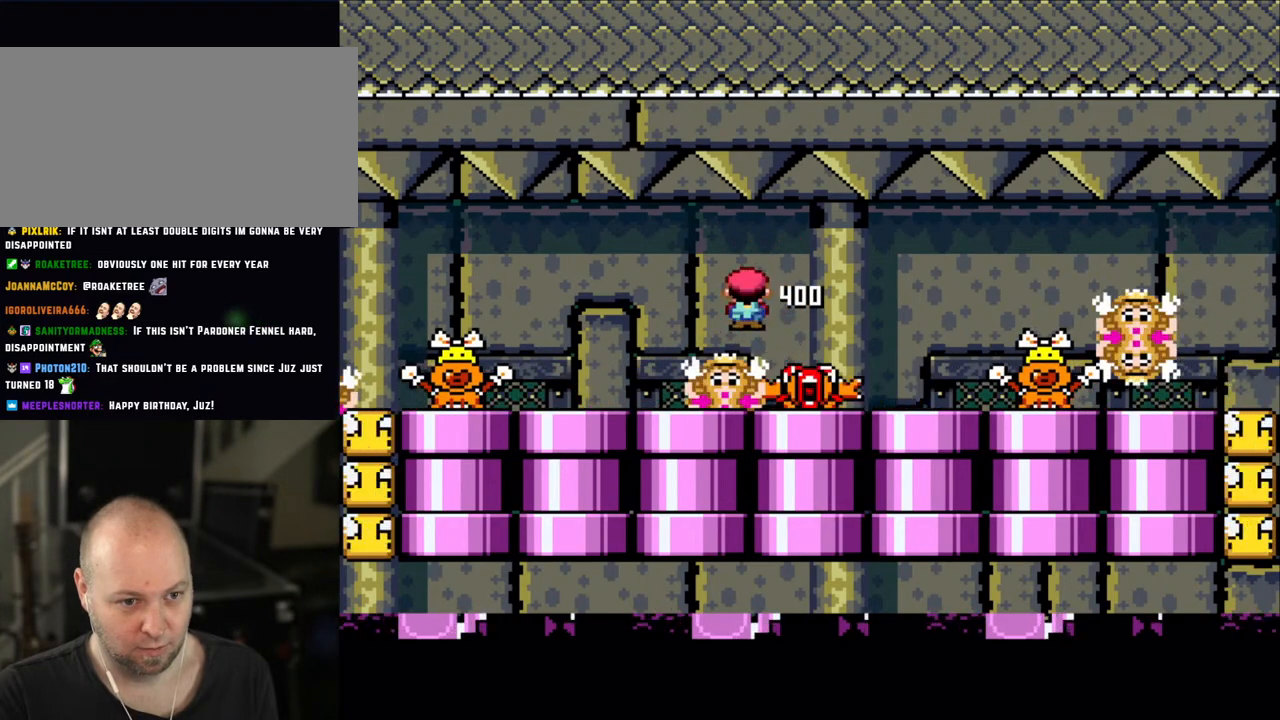
{"buttons": ["X"], "events": [[33, "DPAD_LEFT", "up"], [100, "DPAD_RIGHT", "down"], [150, "A", "up"], [200, "DPAD_RIGHT", "up"], [250, "DPAD_LEFT", "down"], [333, "DPAD_LEFT", "up"]]}
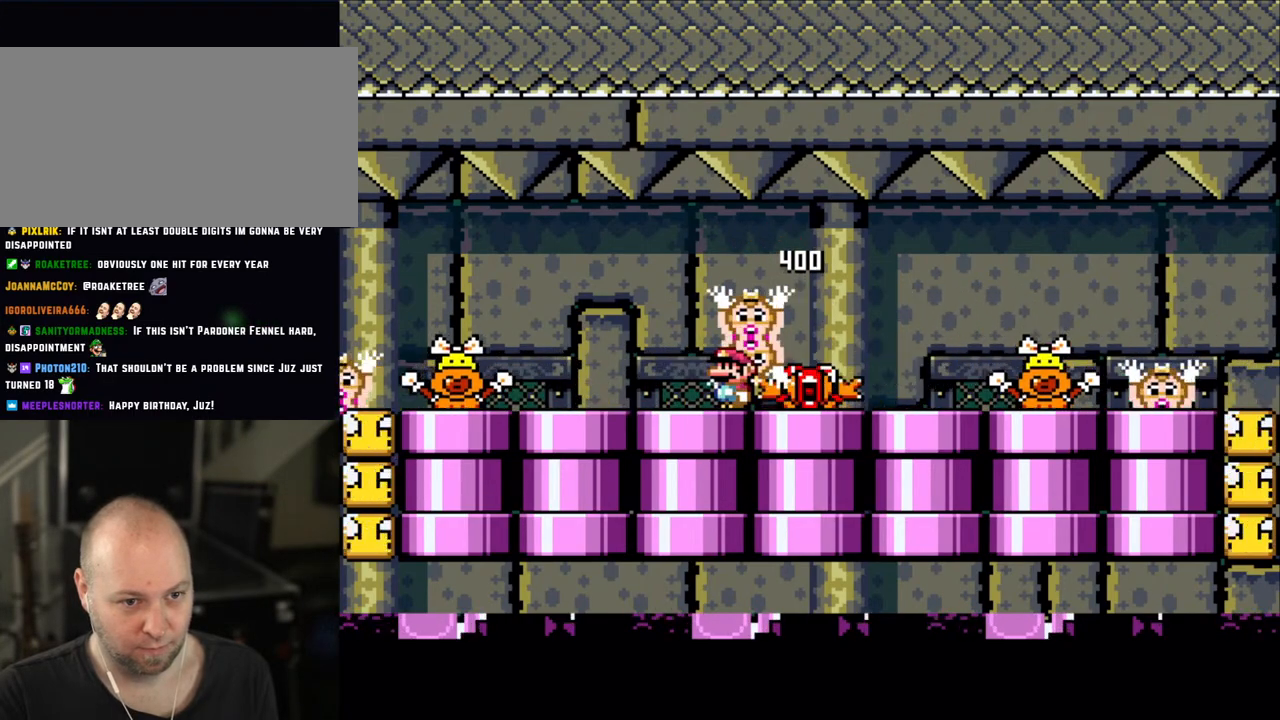
{"buttons": ["X"], "events": [[433, "A", "down"], [450, "A", "up"]]}
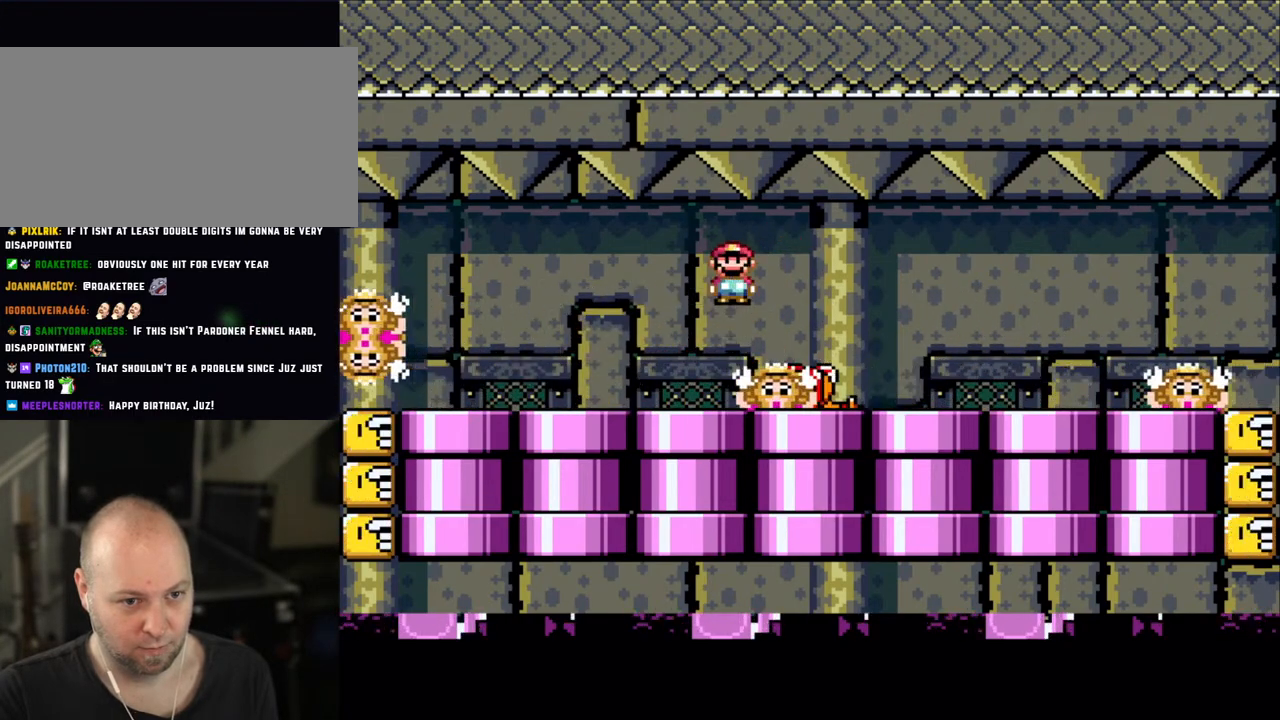
{"buttons": ["X"], "events": [[133, "A", "down"], [350, "A", "up"]]}
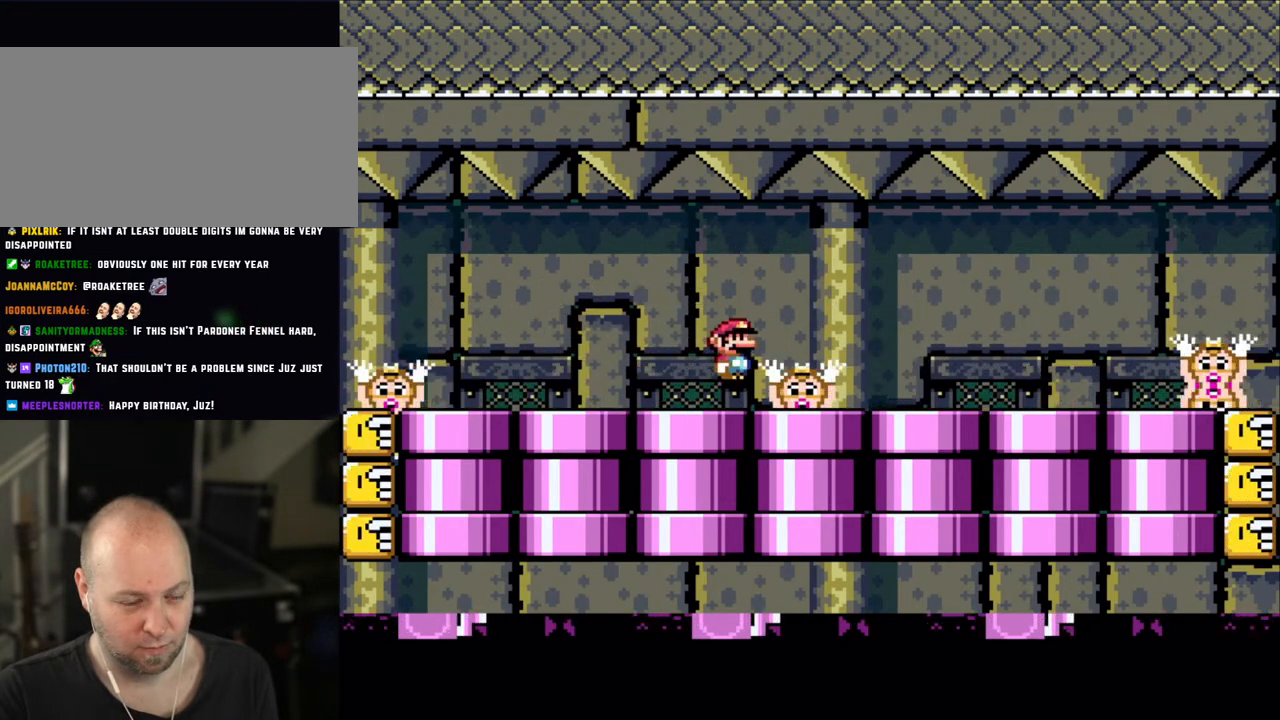
{"buttons": ["X"], "events": [[100, "A", "down"], [150, "A", "up"]]}
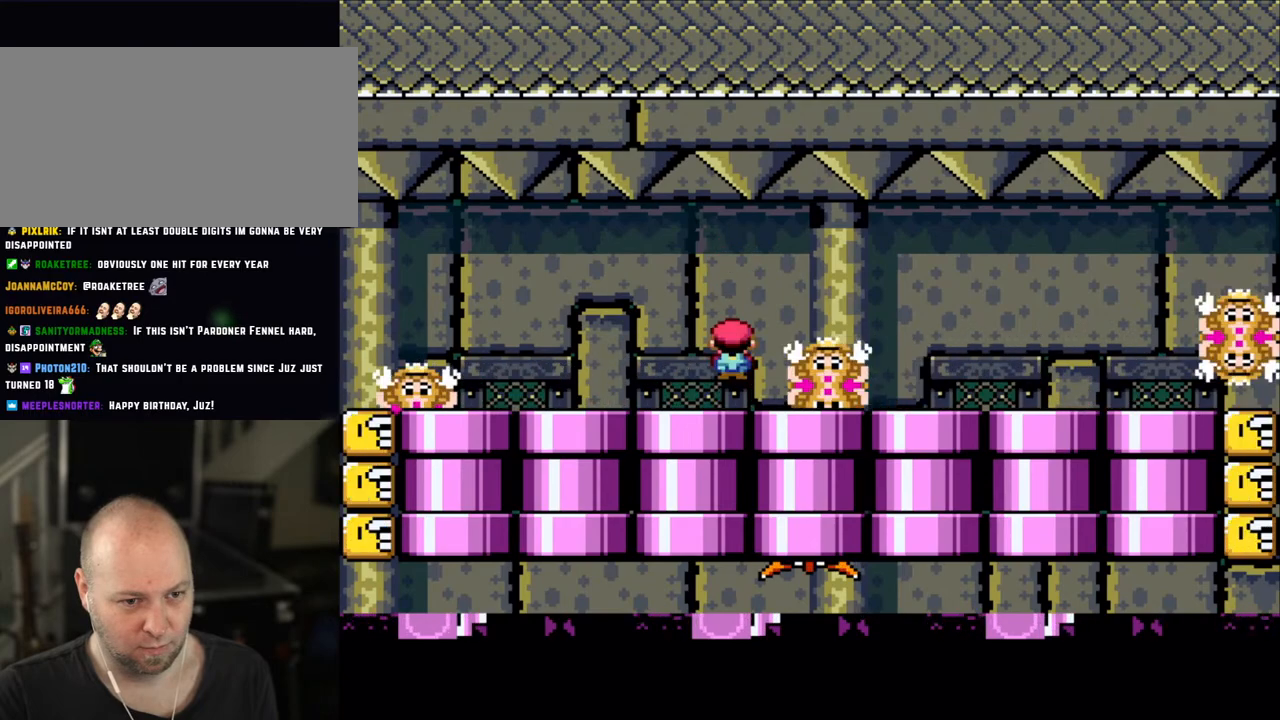
{"buttons": ["X"], "events": [[100, "A", "down"], [200, "A", "up"]]}
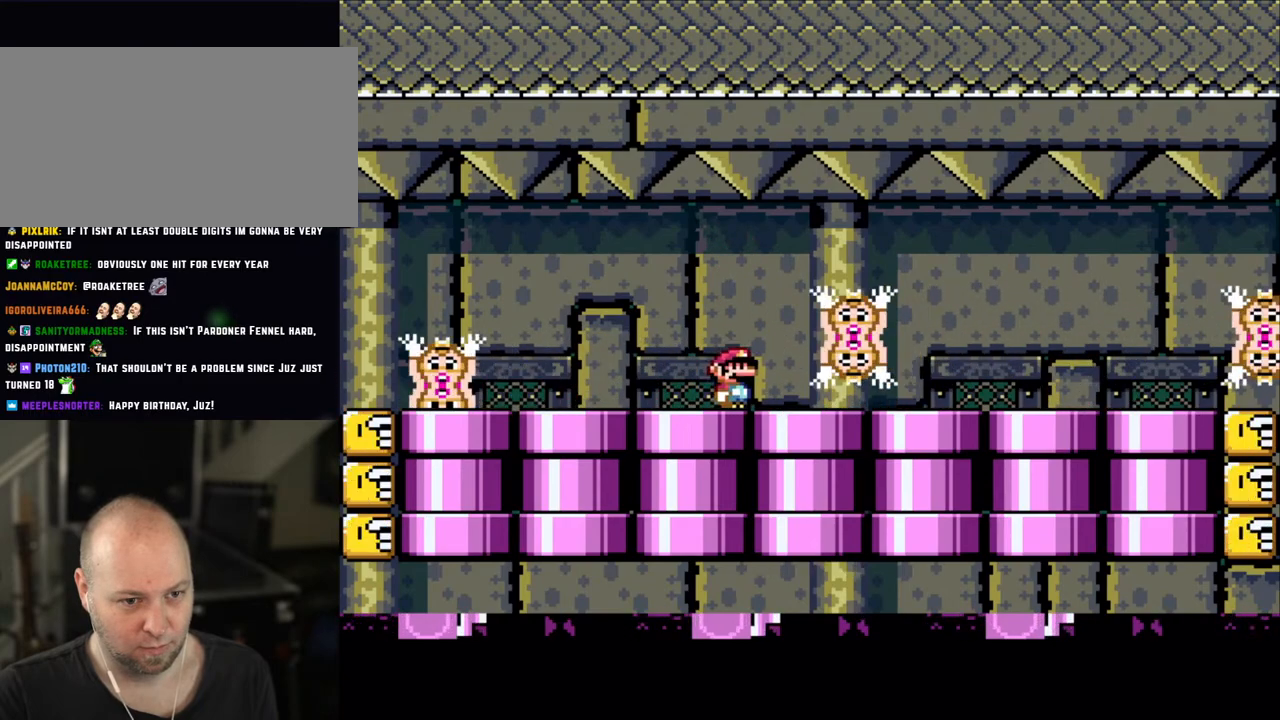
{"buttons": ["X"], "events": []}
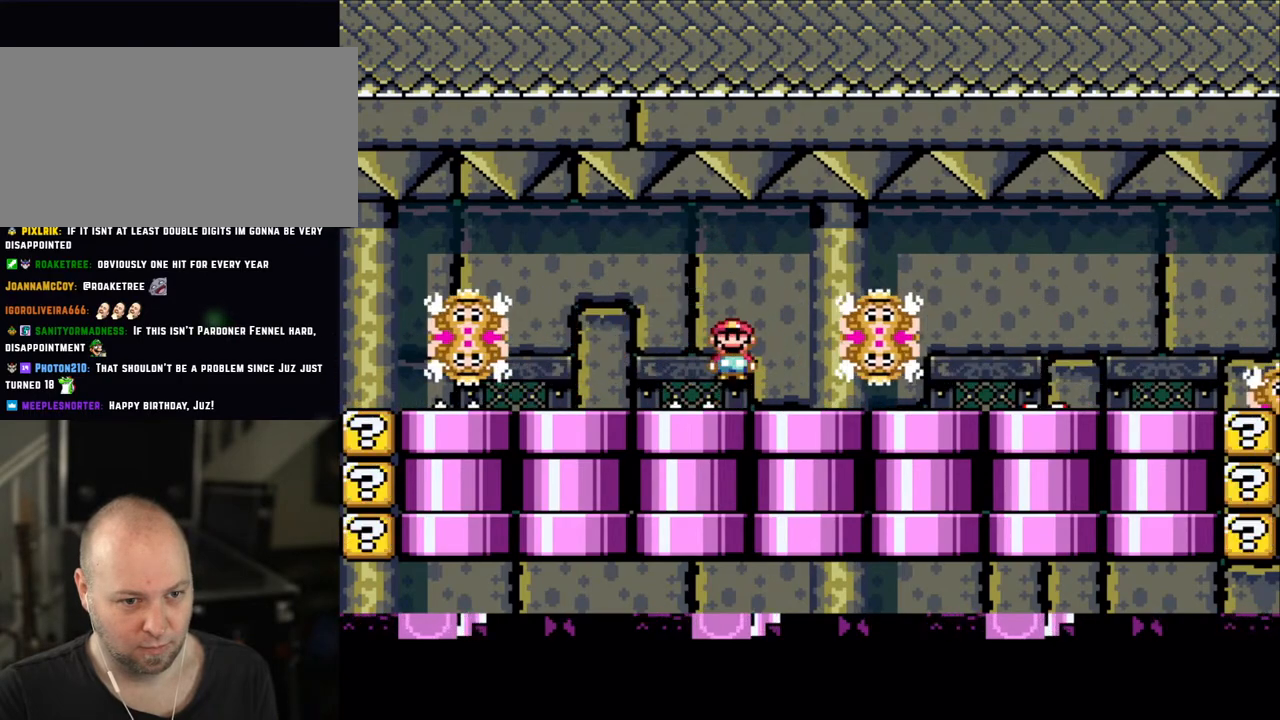
{"buttons": ["X", "DPAD_RIGHT"], "events": [[100, "A", "down"], [150, "A", "up"], [250, "A", "down"], [433, "A", "up"], [500, "DPAD_RIGHT", "down"]]}
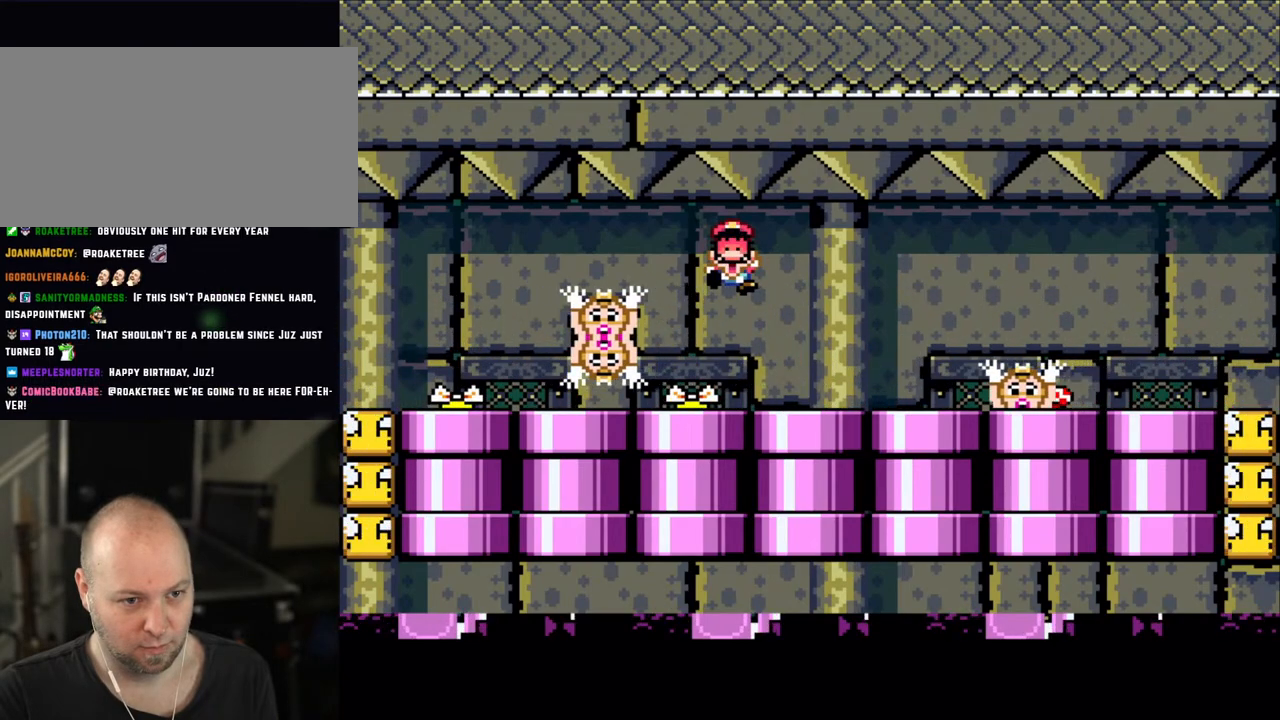
{"buttons": [], "events": [[150, "DPAD_RIGHT", "up"], [333, "X", "up"]]}
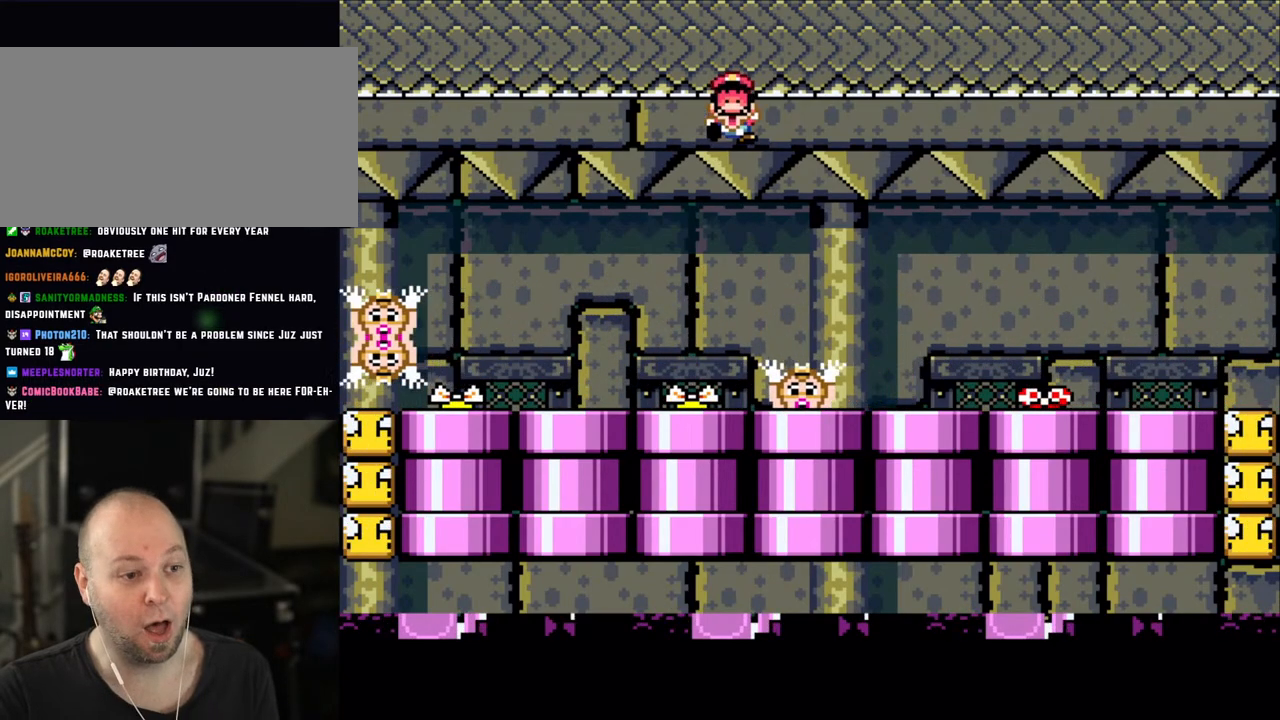
{"buttons": [], "events": []}
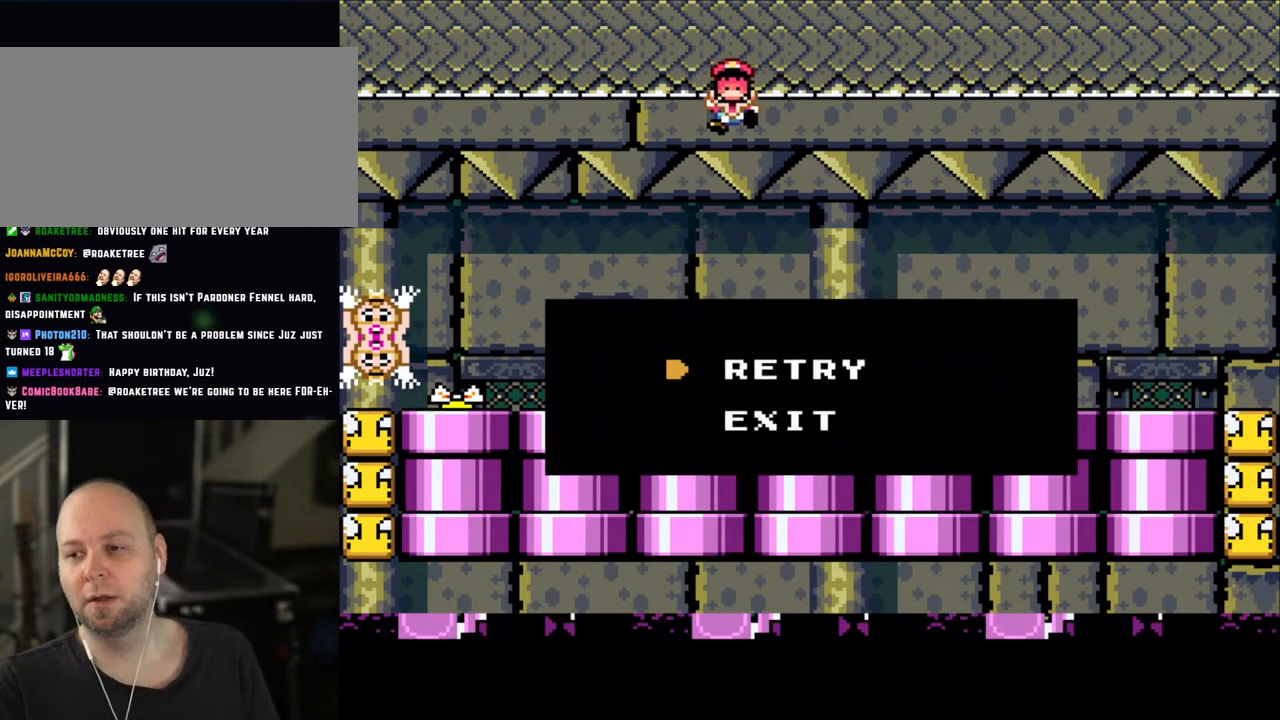
{"buttons": [], "events": []}
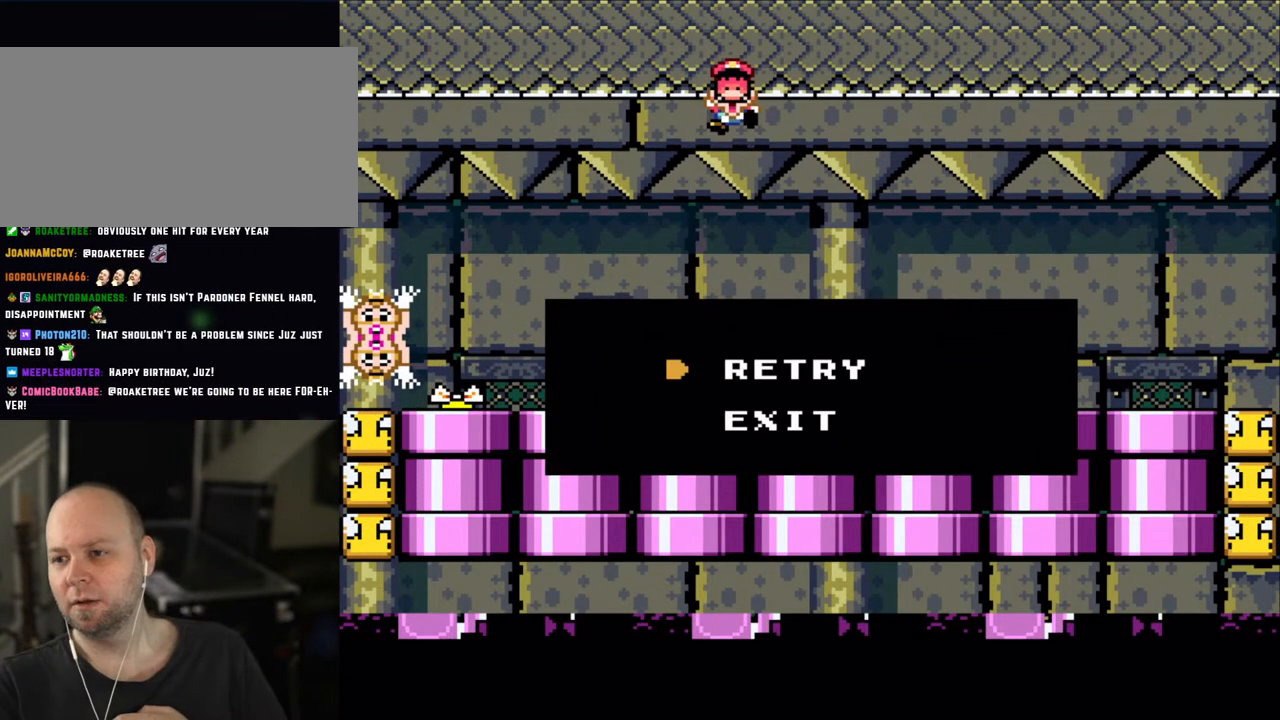
{"buttons": [], "events": []}
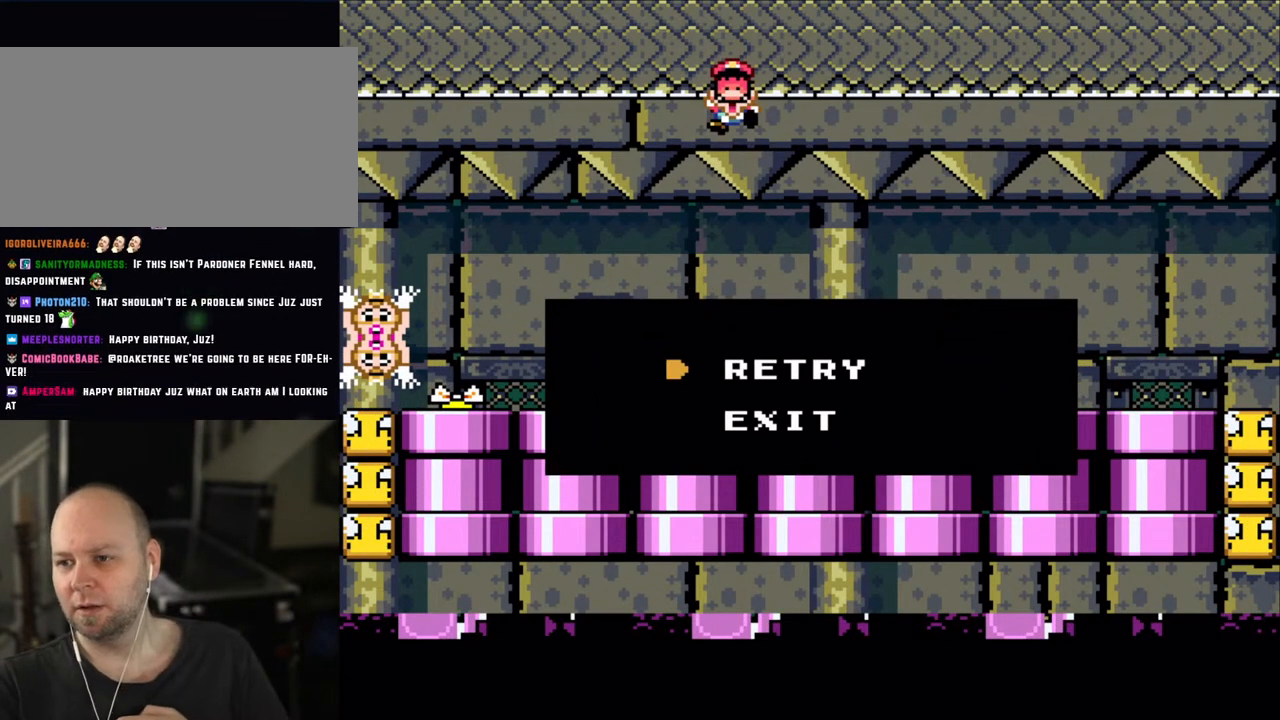
{"buttons": [], "events": []}
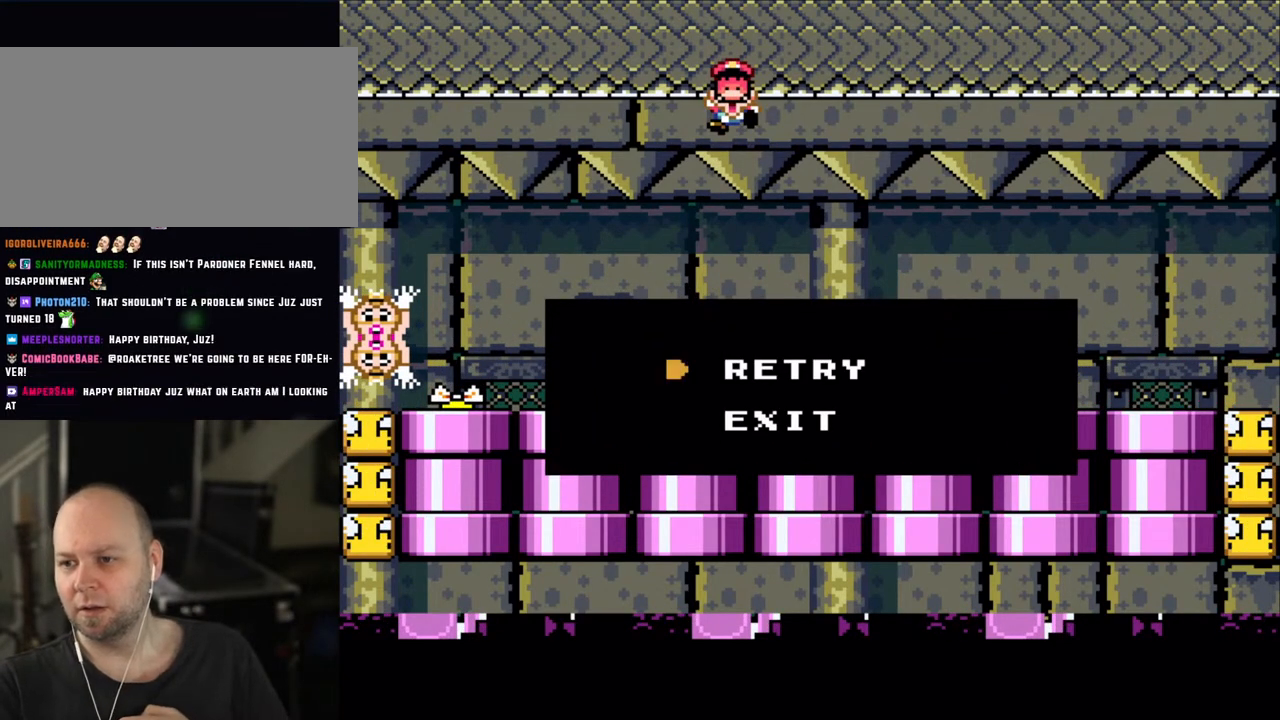
{"buttons": [], "events": []}
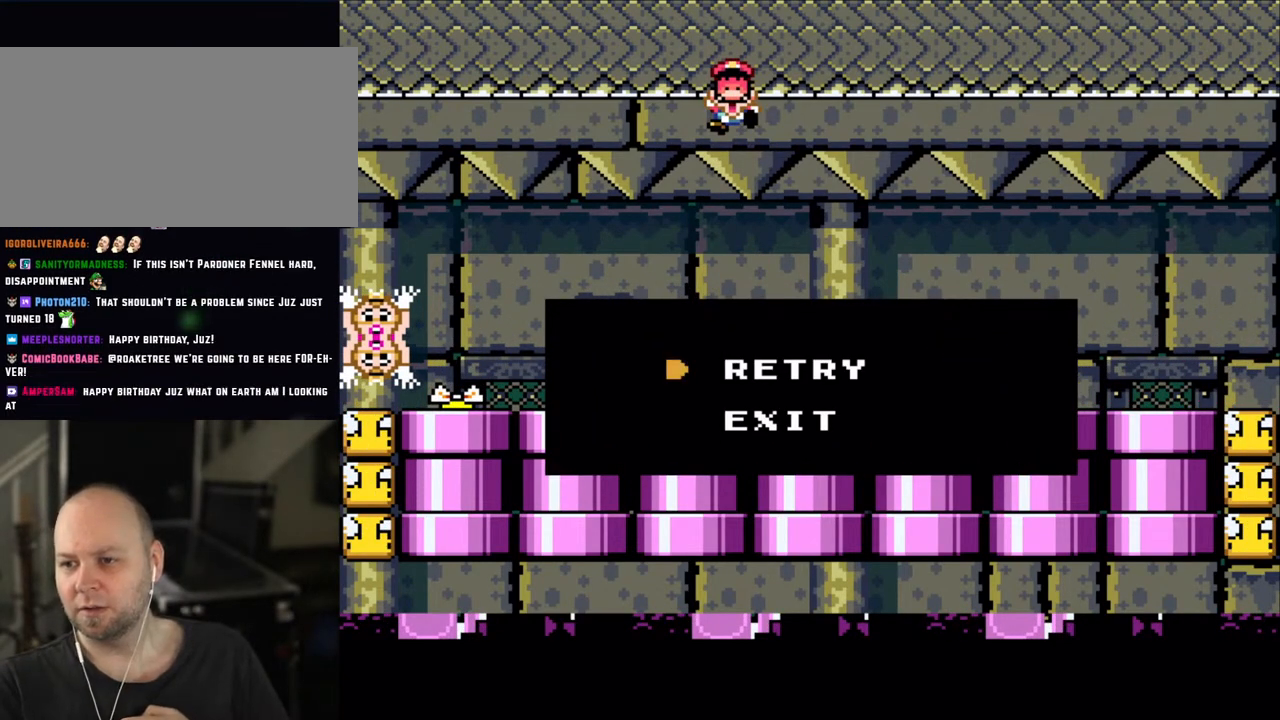
{"buttons": [], "events": []}
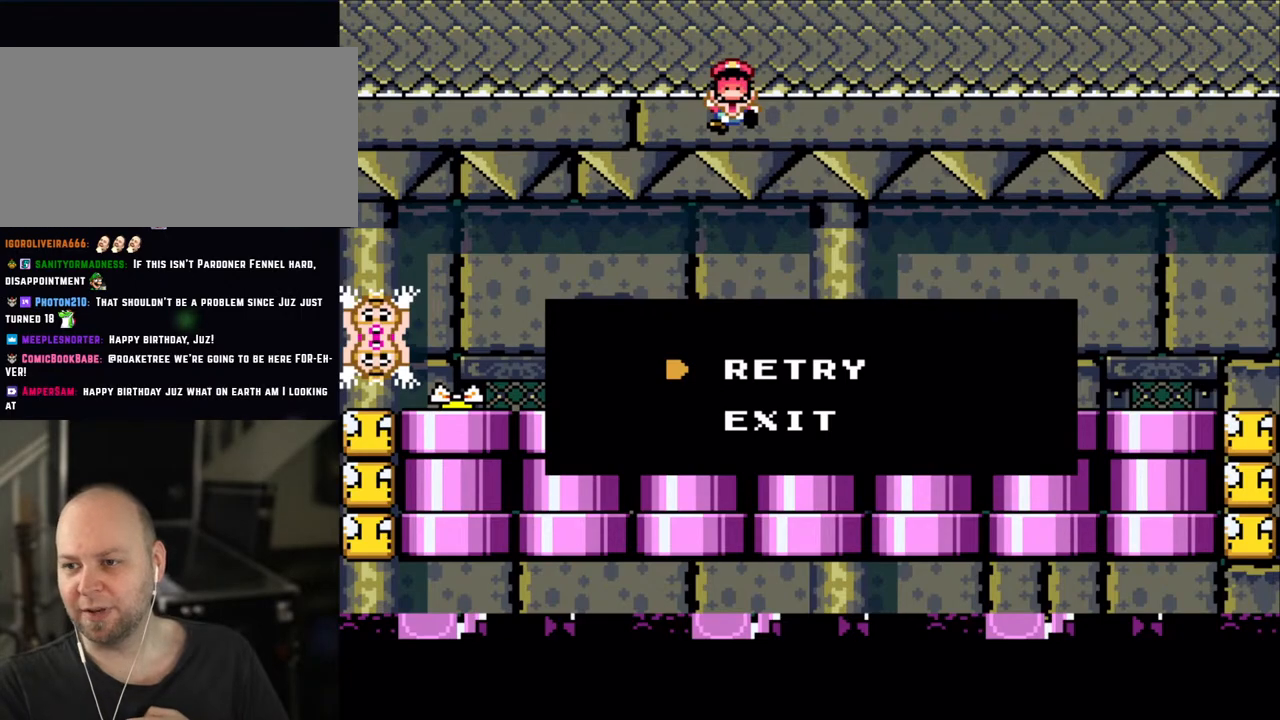
{"buttons": [], "events": []}
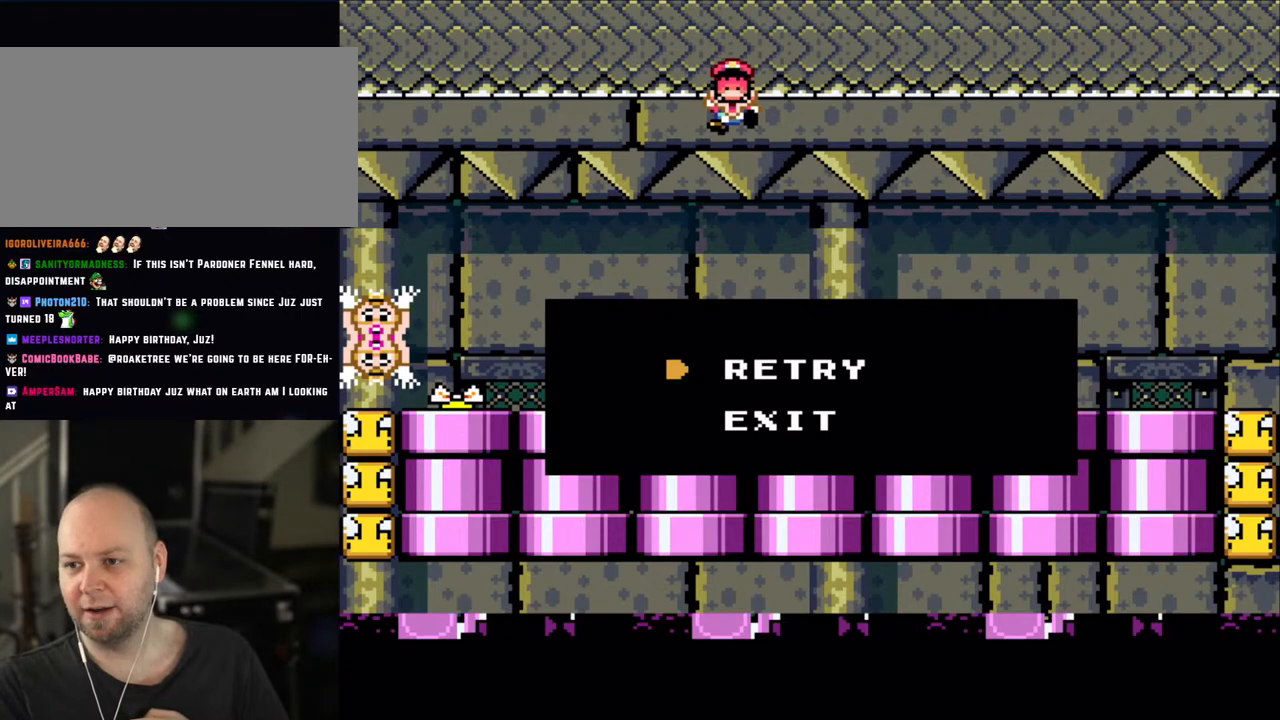
{"buttons": [], "events": []}
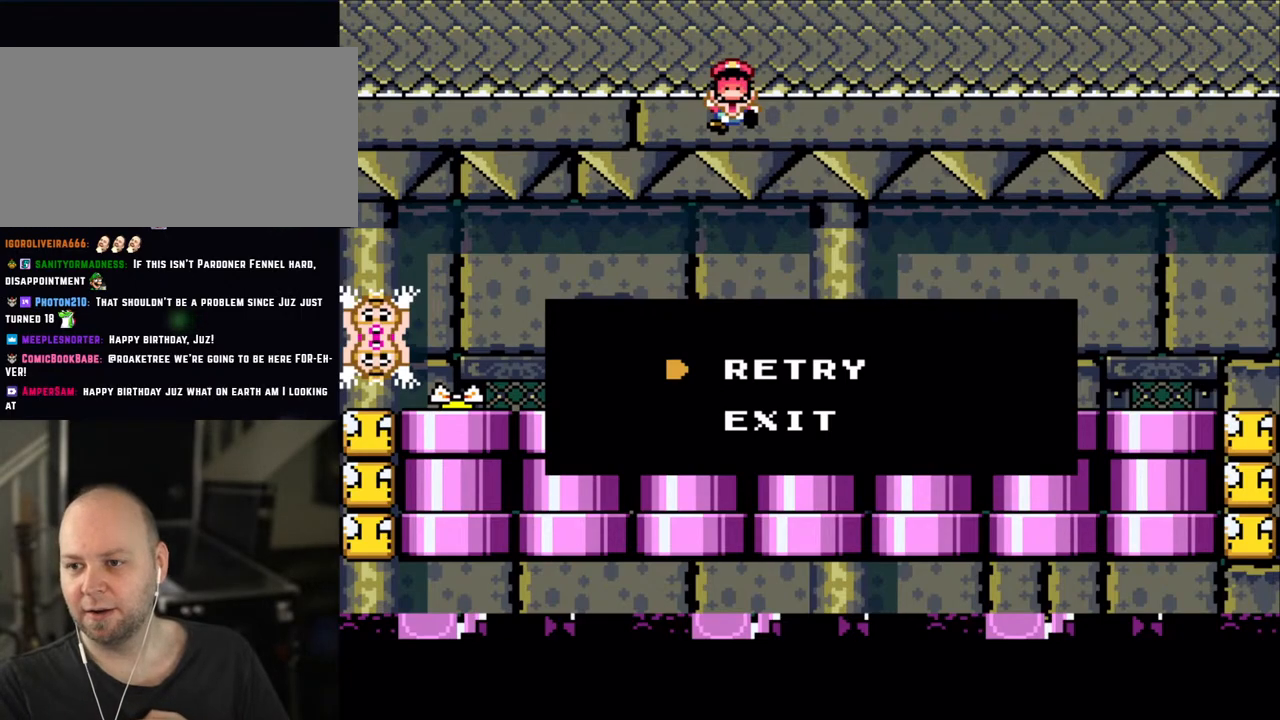
{"buttons": [], "events": []}
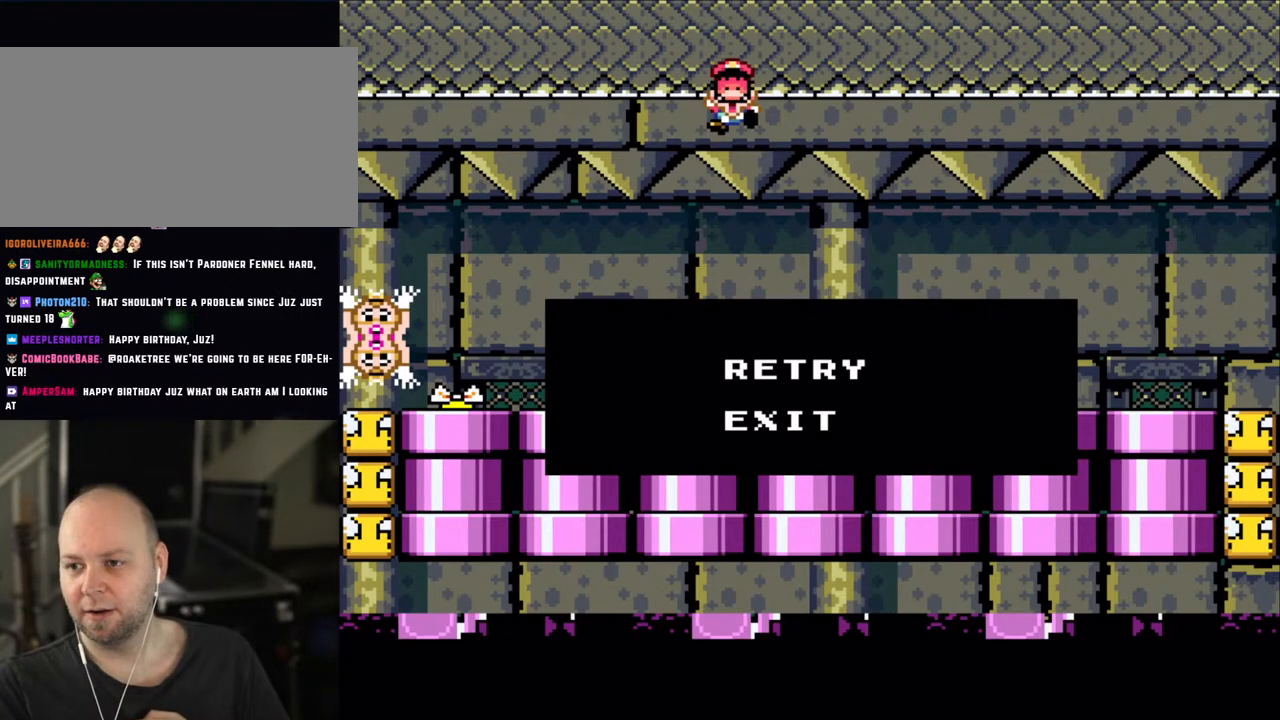
{"buttons": [], "events": []}
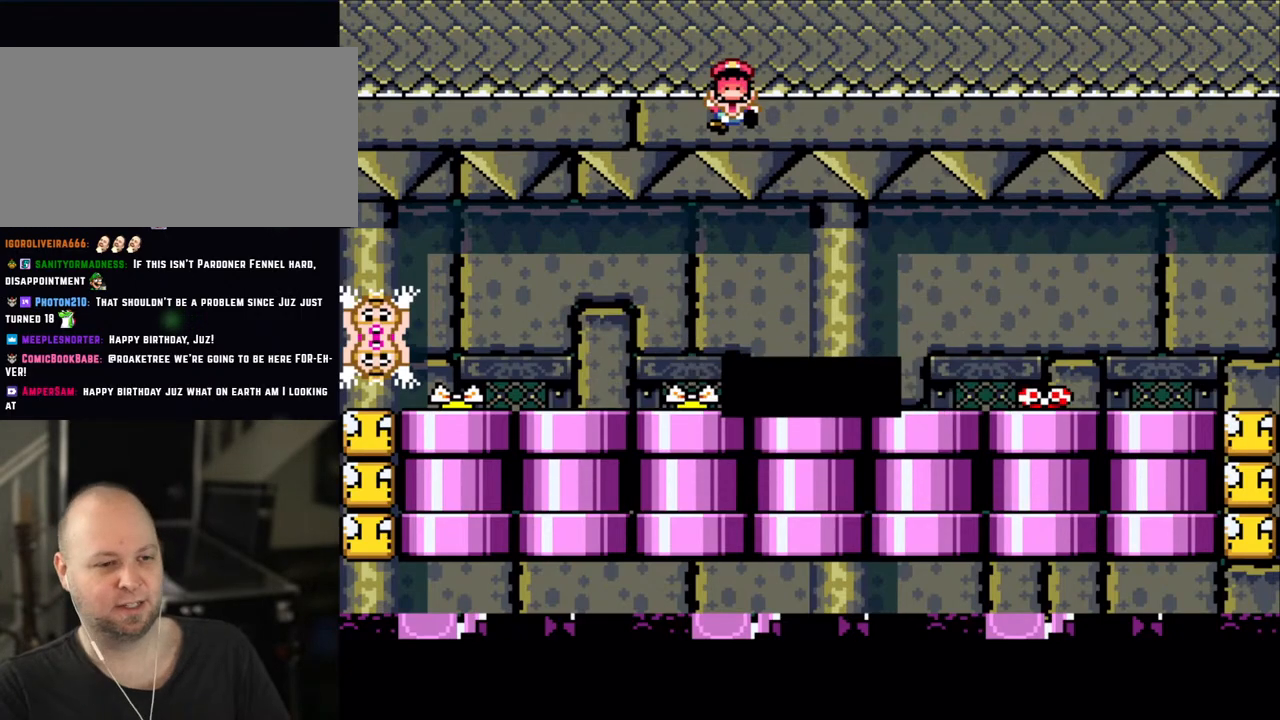
{"buttons": [], "events": [[33, "A", "down"], [150, "A", "up"]]}
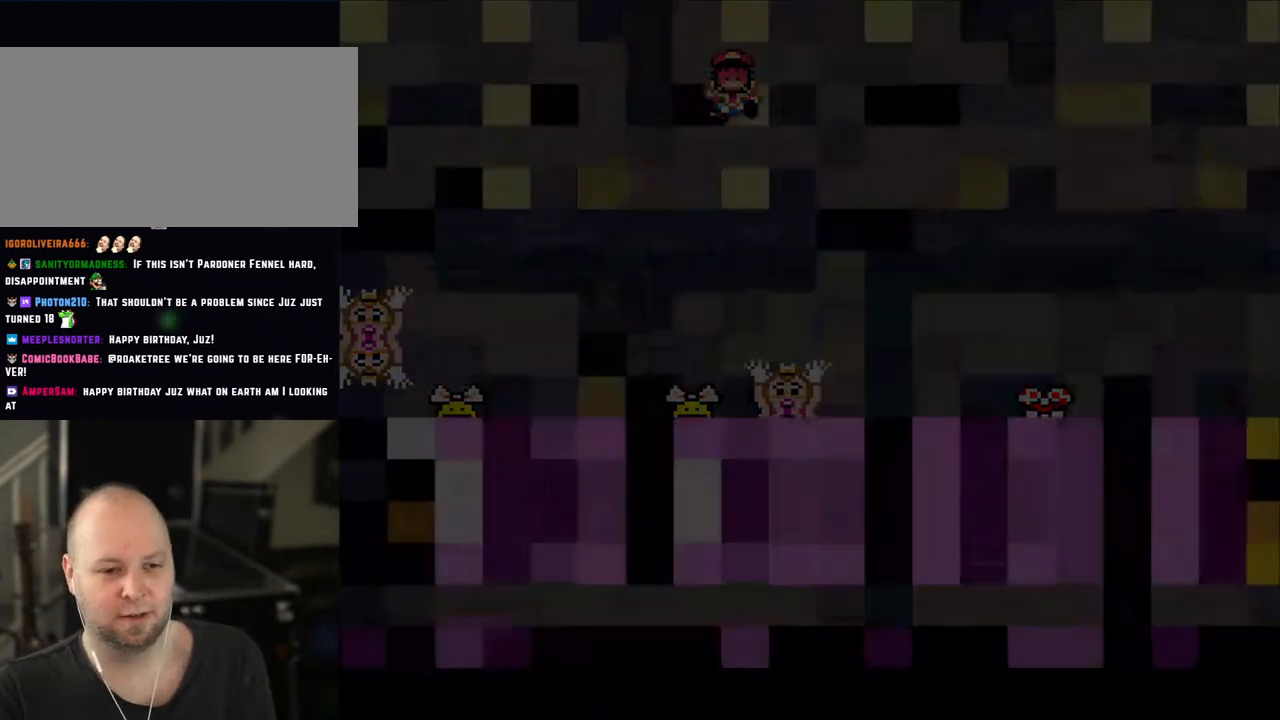
{"buttons": [], "events": []}
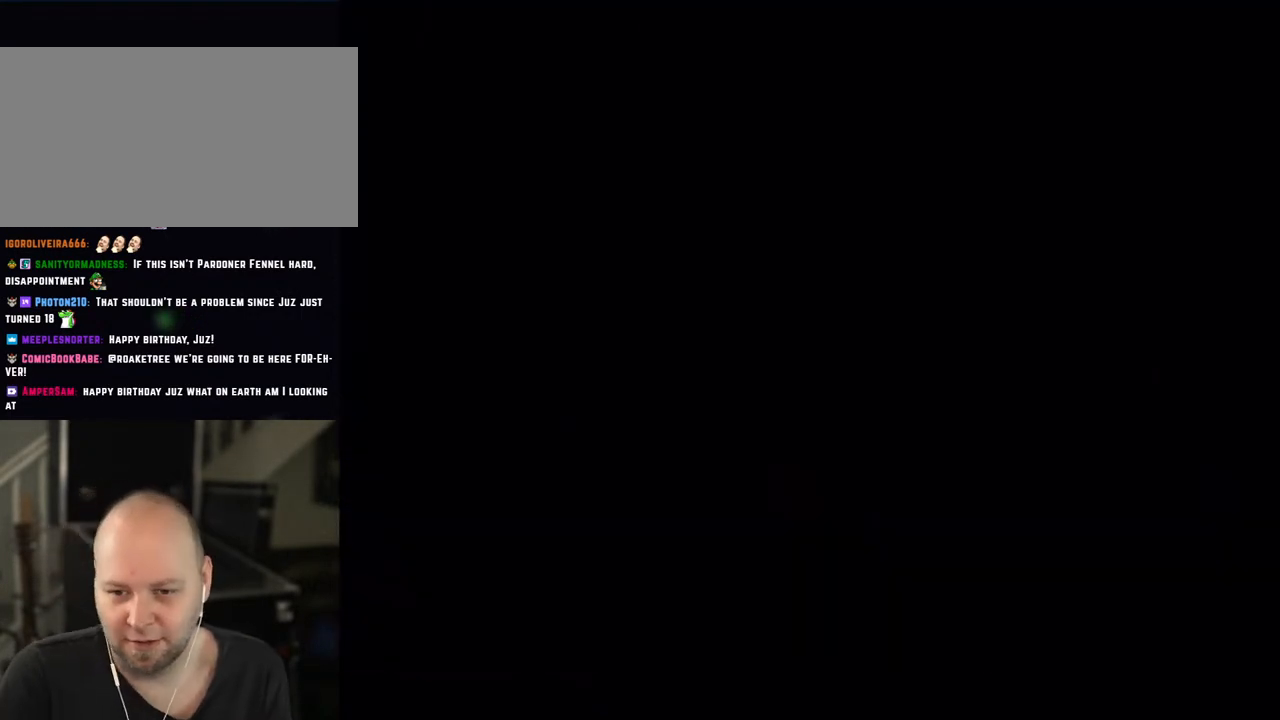
{"buttons": [], "events": []}
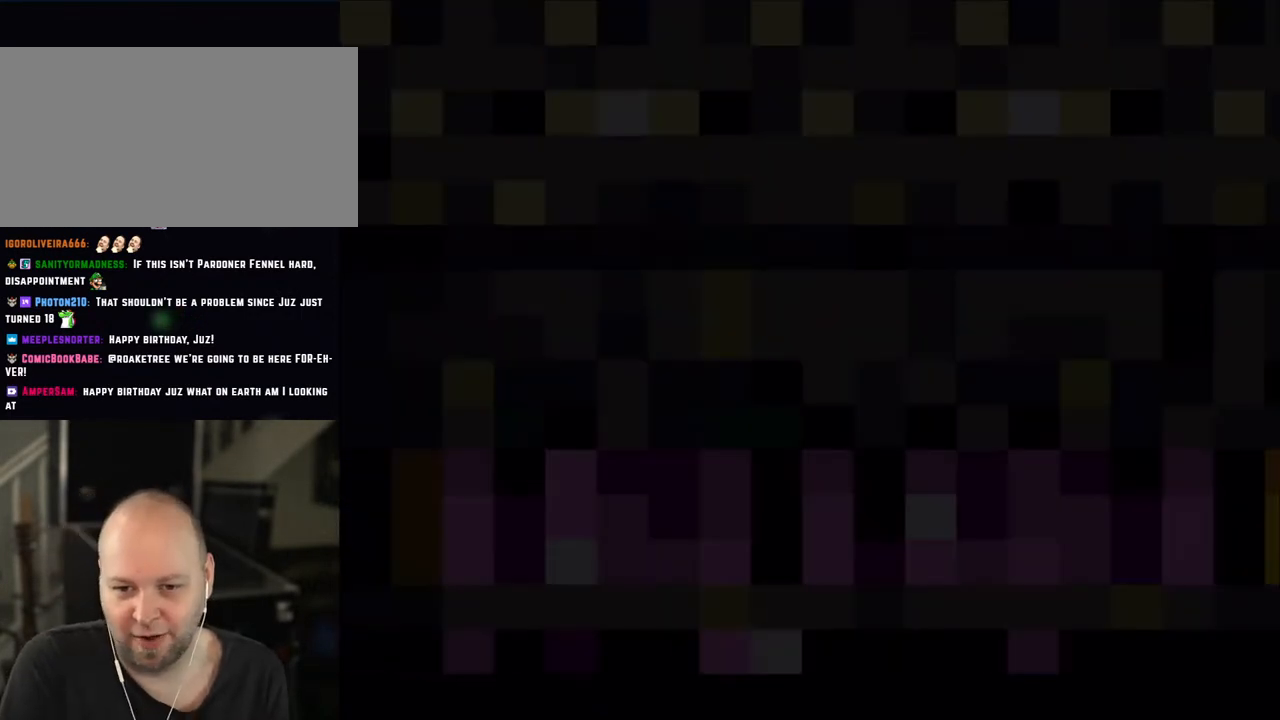
{"buttons": [], "events": []}